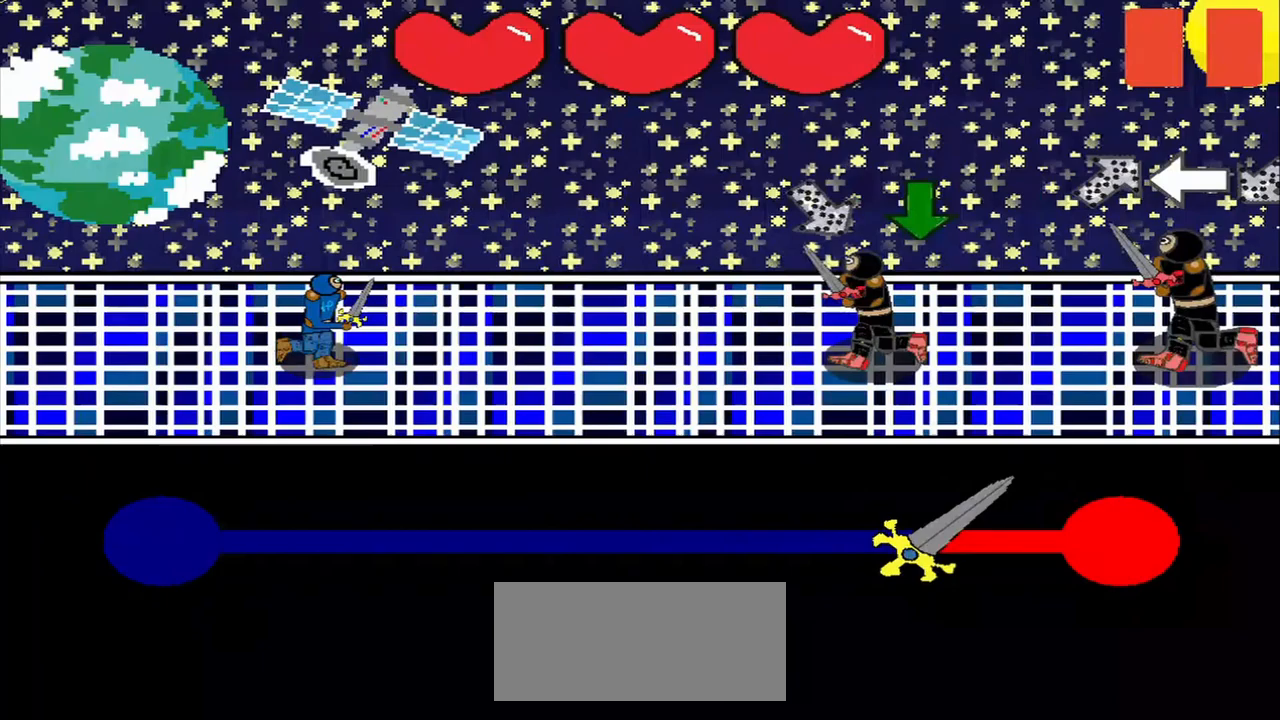
Gameplay with a controller (PlayStation layout); each line is a JSON object with the inputs held at the frame after it (dt_ms = milliseconds from this image to that frame). "events" lists button and stick changes between this image and that frame as [ms after this image, input, new state], when the widget could be followed in between. Not read: L2 R2 left_stick.
{"dt_ms": 333, "buttons": [], "right_stick": "center", "events": []}
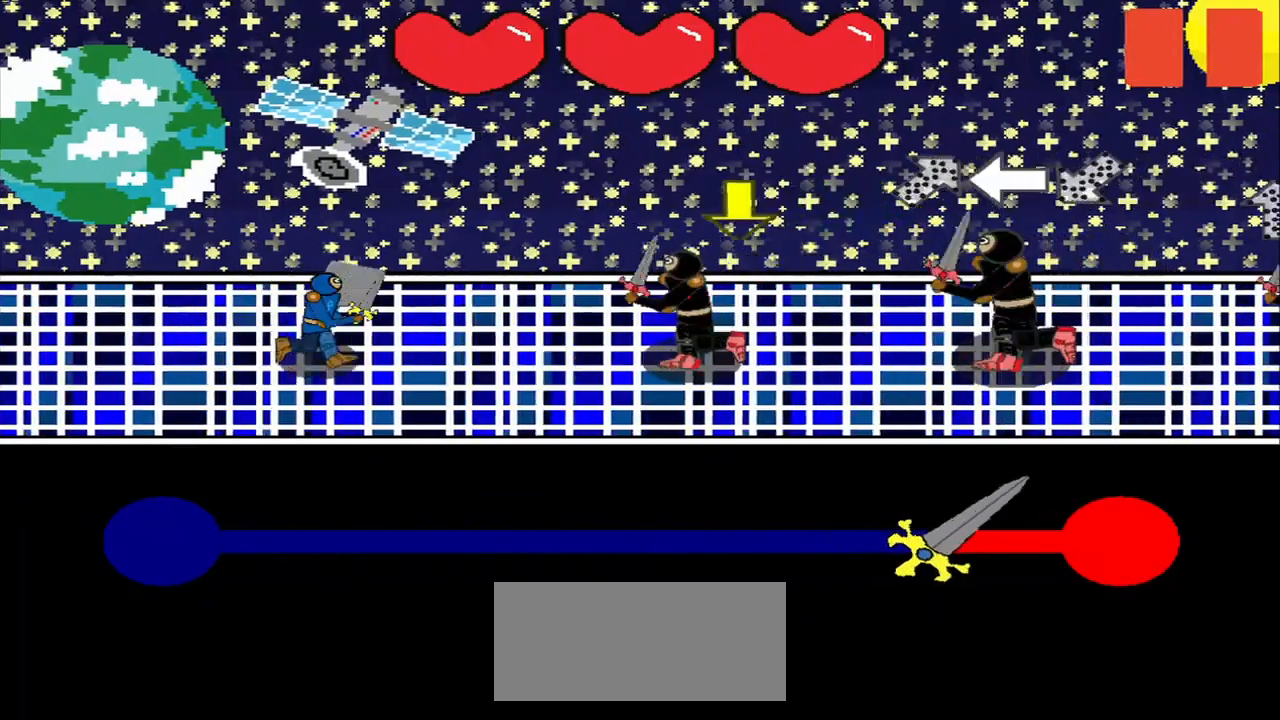
{"dt_ms": 500, "buttons": [], "right_stick": "center", "events": [[334, "R3", "down"], [334, "right_stick", "down-left"], [417, "R3", "up"], [417, "right_stick", "center"]]}
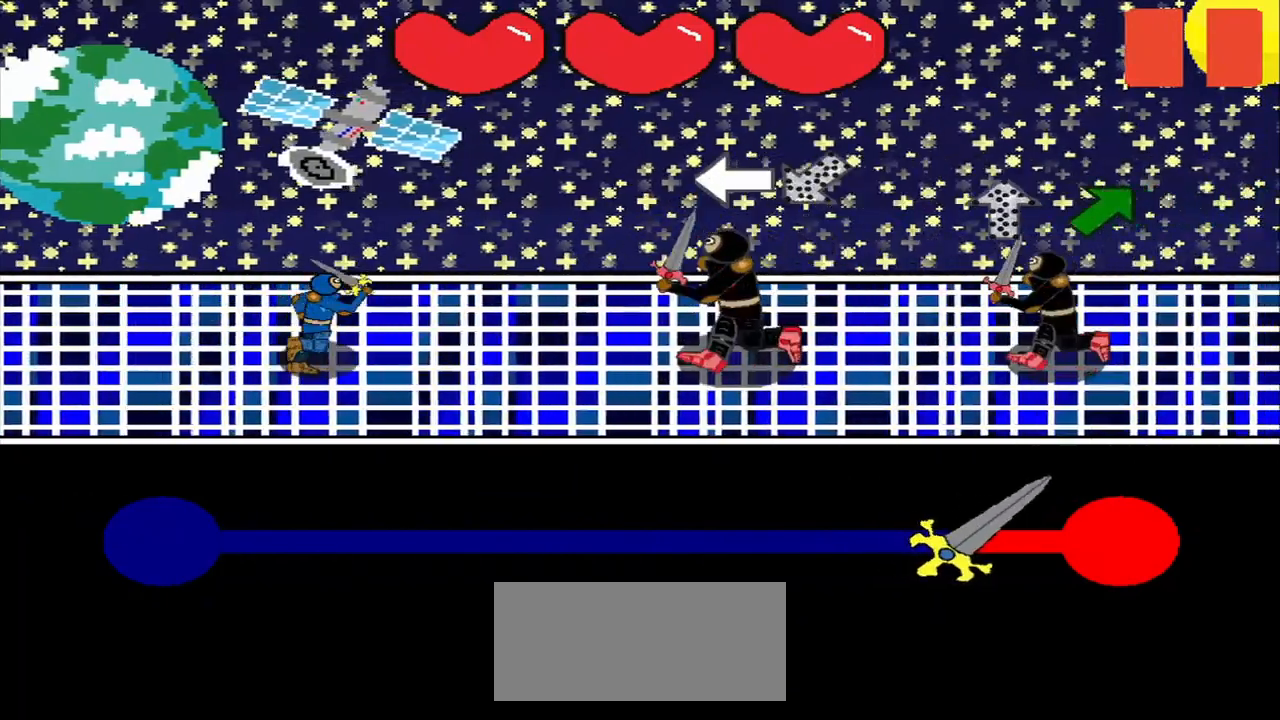
{"dt_ms": 500, "buttons": [], "right_stick": "center", "events": [[167, "right_stick", "up-right"], [250, "right_stick", "center"]]}
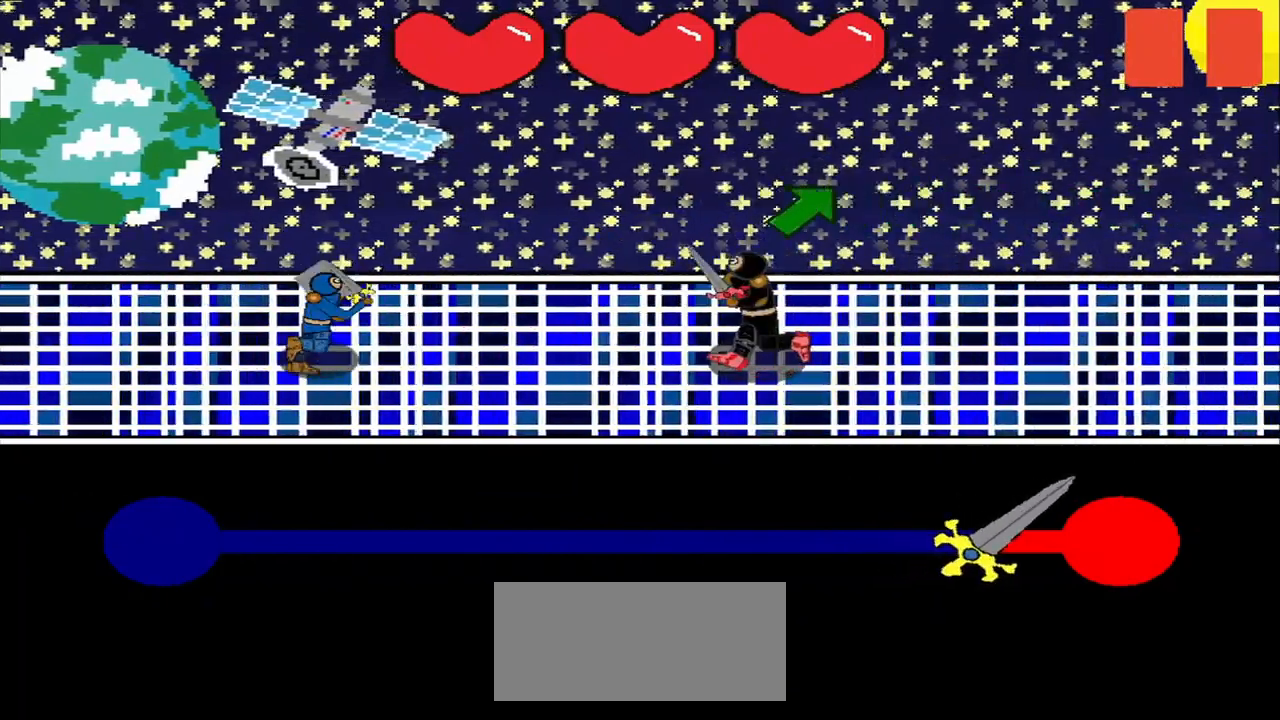
{"dt_ms": 500, "buttons": [], "right_stick": "center", "events": [[292, "right_stick", "up-right"], [375, "right_stick", "center"]]}